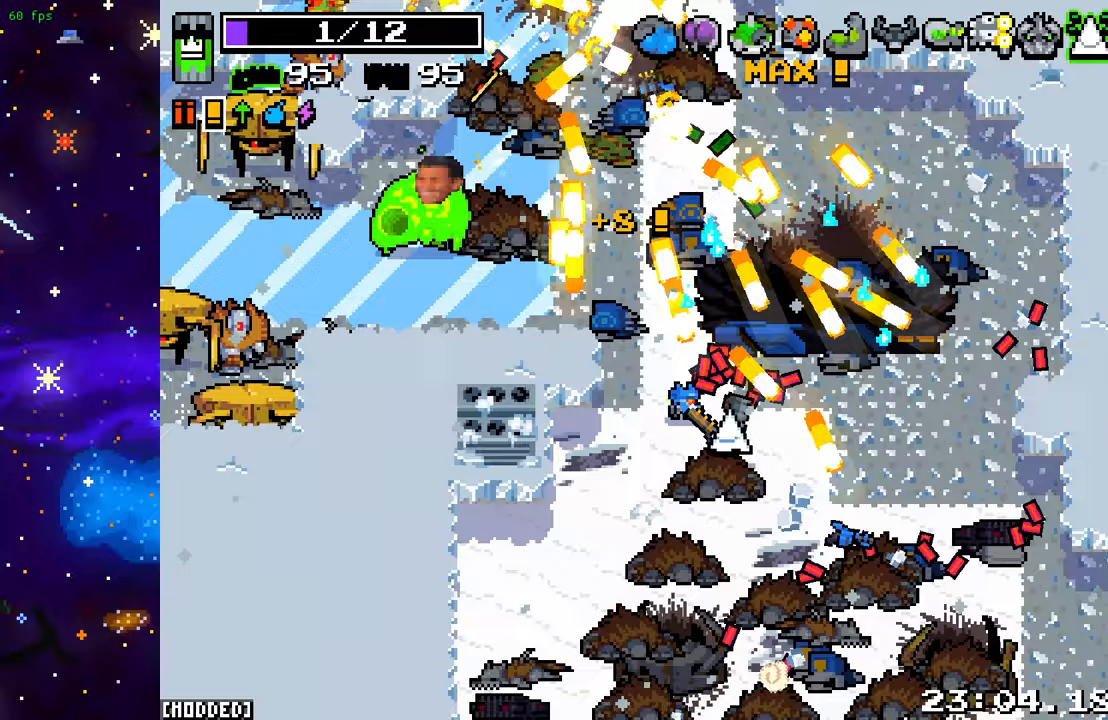
Gameplay with a controller (PlayStation layout); each line is a JSON object with the inputs held at the frame after it. "events" lists button and stick changes between this image and that frame as [ms after this image, input, new state], when the widget could be followed in between. Not read: L3 R3.
{"buttons": [], "left_stick": "left", "right_stick": "center", "events": [[17, "L2", "down"], [17, "left_stick", "up-right"], [67, "left_stick", "down-right"], [183, "L2", "up"], [200, "left_stick", "down-left"], [333, "left_stick", "left"], [483, "right_stick", "center"]]}
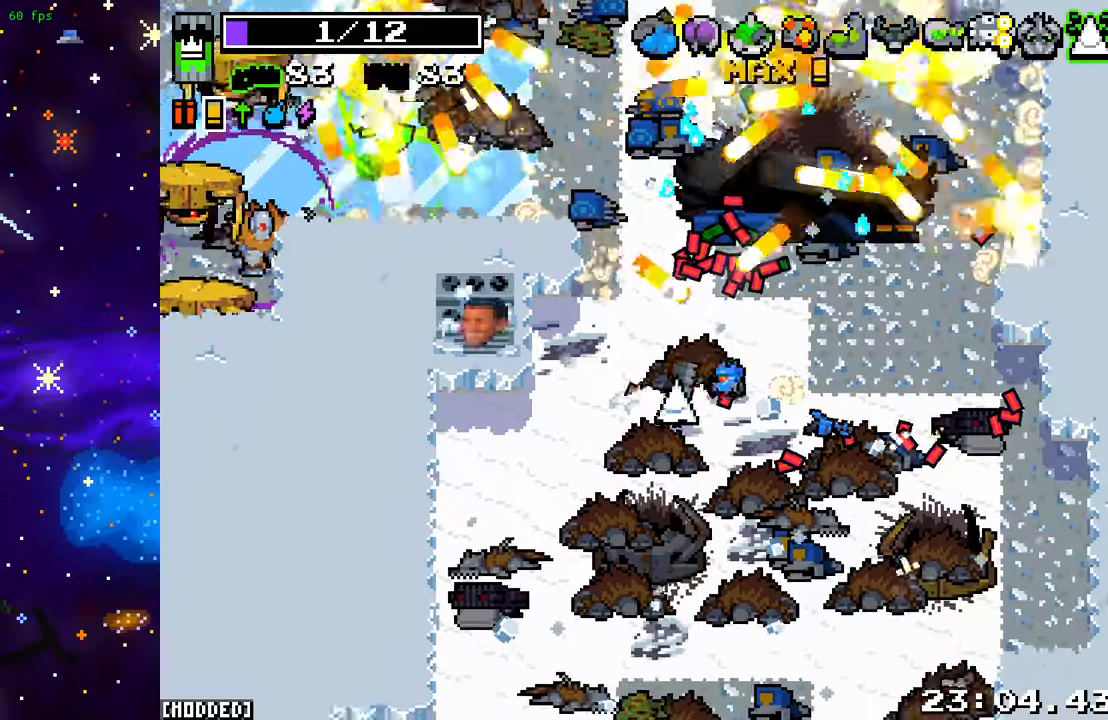
{"buttons": [], "left_stick": "up-left", "right_stick": "up-left", "events": [[67, "left_stick", "up-left"], [183, "left_stick", "up"], [183, "right_stick", "up-left"], [400, "left_stick", "up-left"]]}
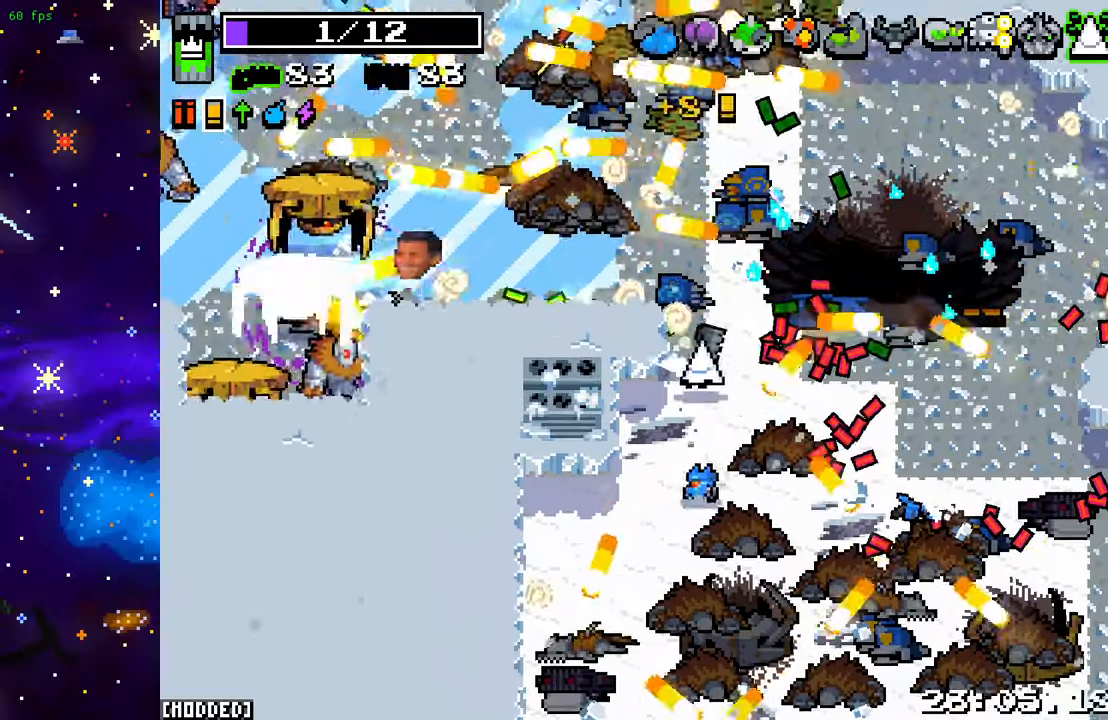
{"buttons": [], "left_stick": "down-left", "right_stick": "up-left", "events": [[100, "left_stick", "up"], [217, "left_stick", "right"], [233, "L2", "down"], [267, "left_stick", "down-right"], [383, "left_stick", "down"], [400, "L2", "up"], [500, "left_stick", "down-left"]]}
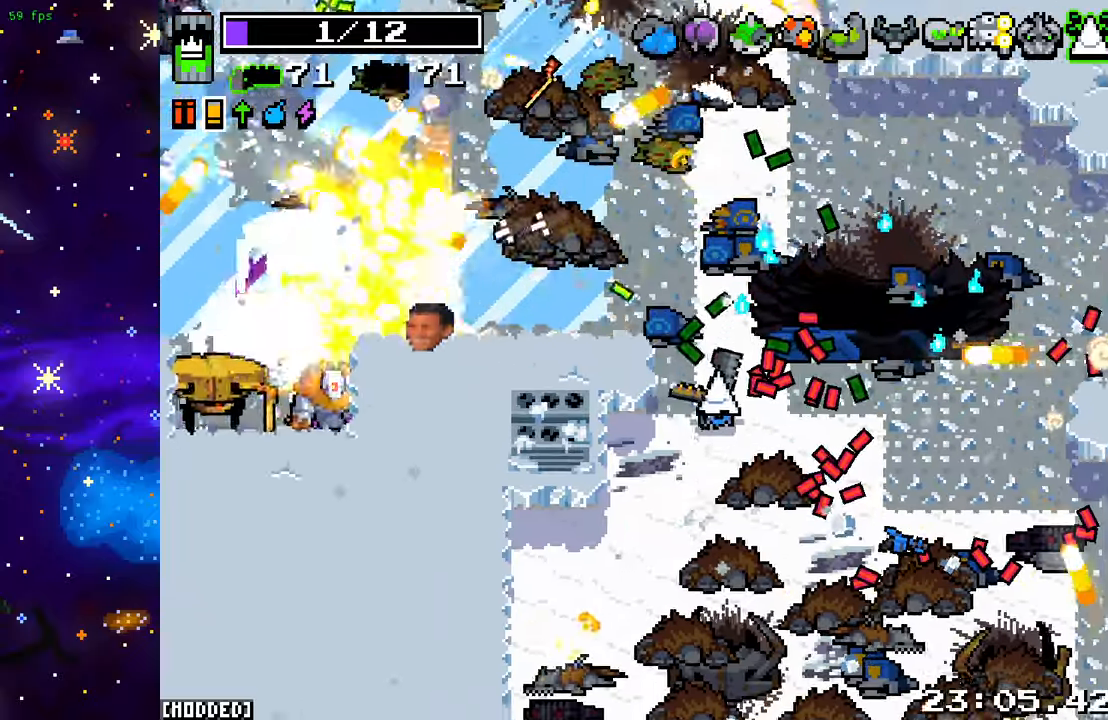
{"buttons": [], "left_stick": "up-right", "right_stick": "up-left", "events": [[267, "left_stick", "down"], [417, "left_stick", "center"], [467, "left_stick", "up-right"]]}
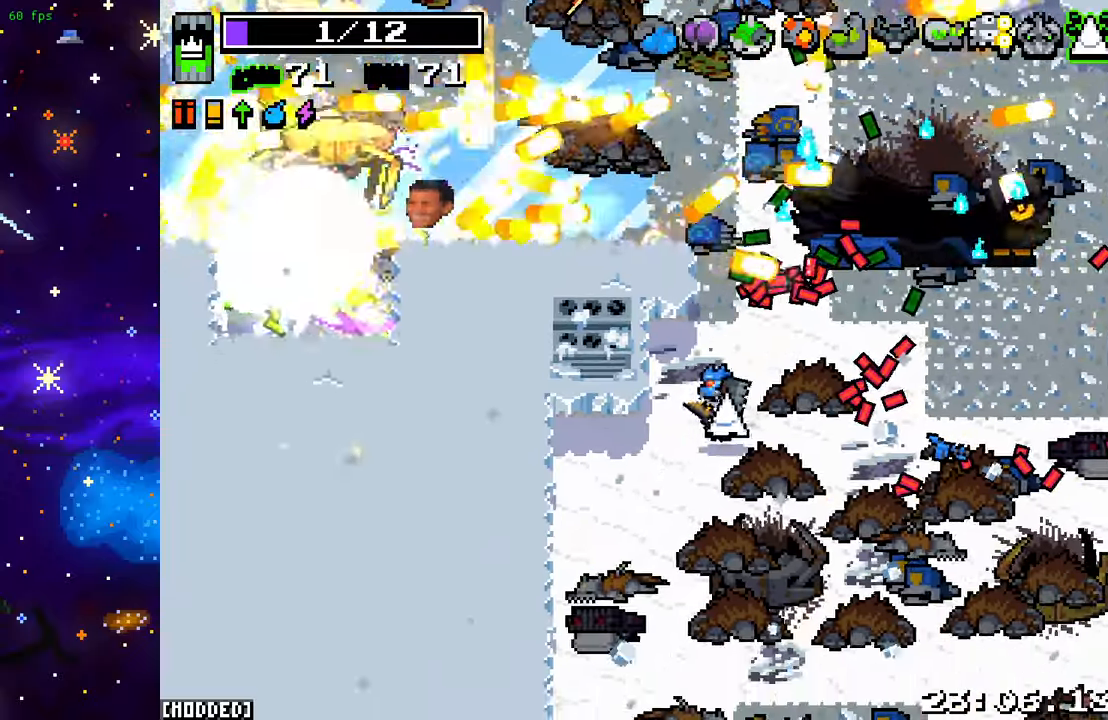
{"buttons": [], "left_stick": "up", "right_stick": "up-left", "events": [[217, "left_stick", "up-left"], [333, "left_stick", "up"]]}
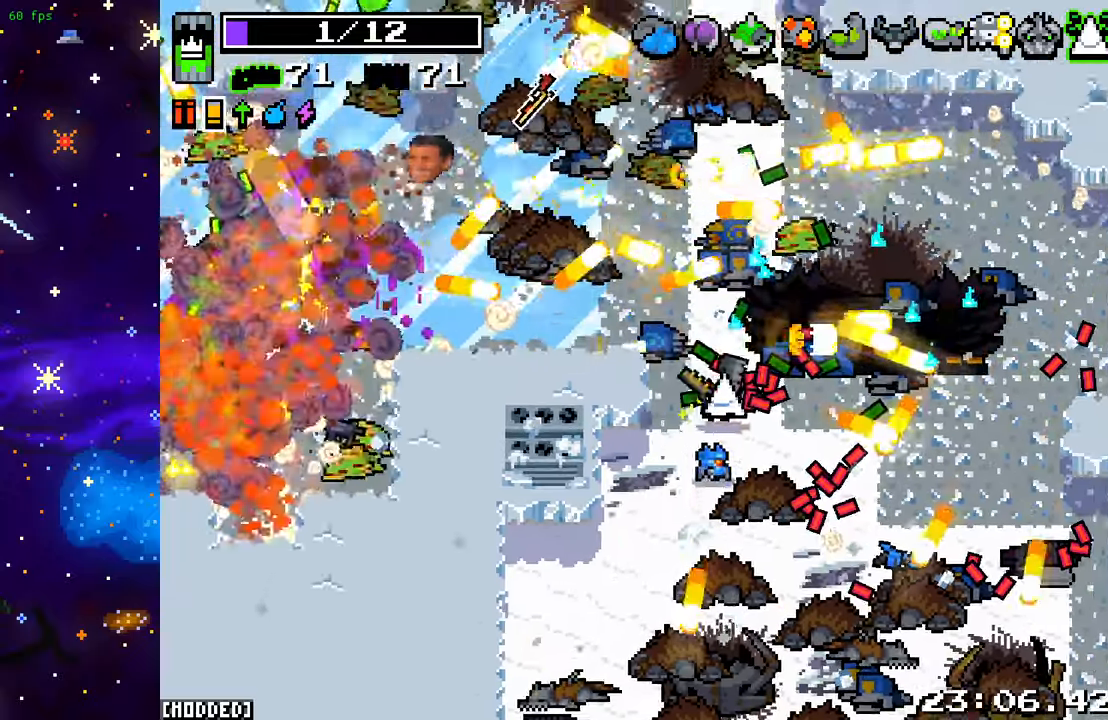
{"buttons": [], "left_stick": "down-left", "right_stick": "left", "events": [[33, "left_stick", "up-left"], [117, "right_stick", "left"], [267, "L2", "down"], [333, "left_stick", "left"], [417, "L2", "up"], [467, "left_stick", "down-left"]]}
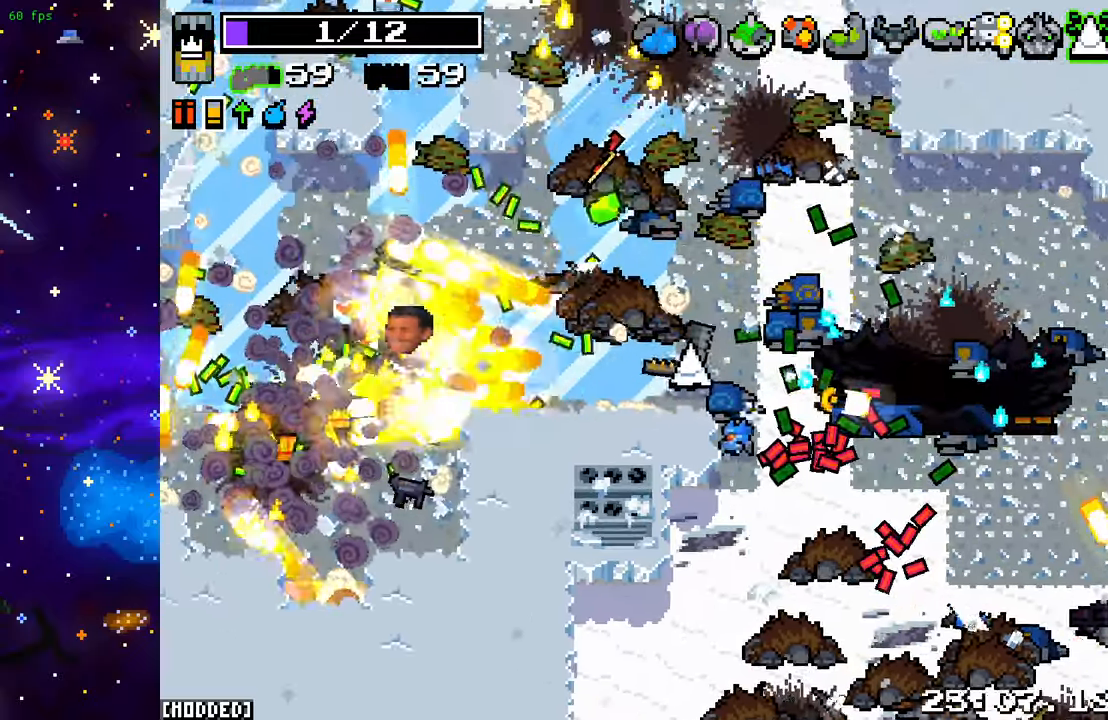
{"buttons": [], "left_stick": "left", "right_stick": "left", "events": [[133, "left_stick", "left"]]}
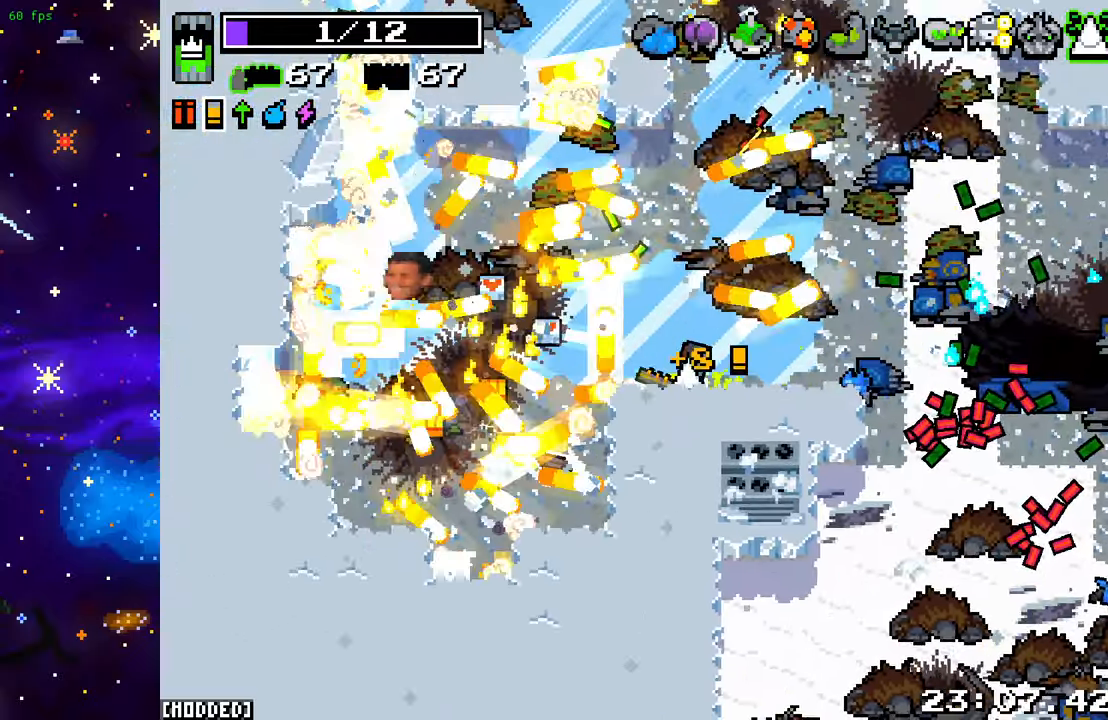
{"buttons": [], "left_stick": "up", "right_stick": "up", "events": [[150, "right_stick", "up-left"], [300, "left_stick", "up-left"], [400, "left_stick", "up"], [400, "right_stick", "up"]]}
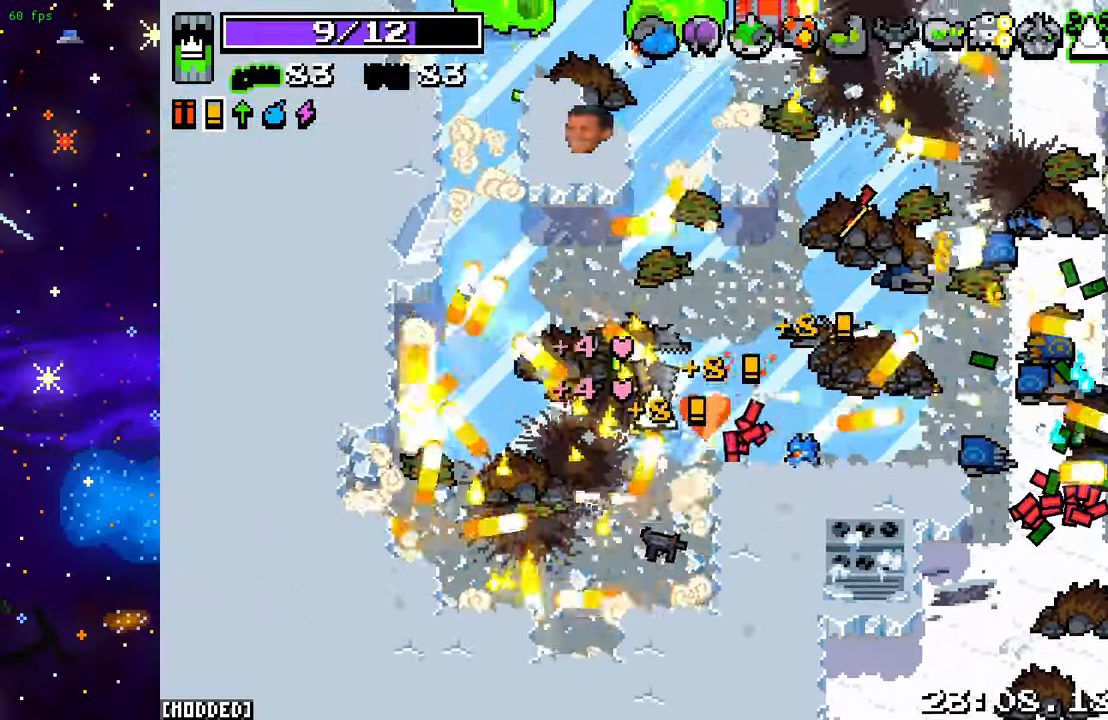
{"buttons": ["L2"], "left_stick": "right", "right_stick": "up", "events": [[200, "left_stick", "up-right"], [400, "L2", "down"], [450, "left_stick", "right"]]}
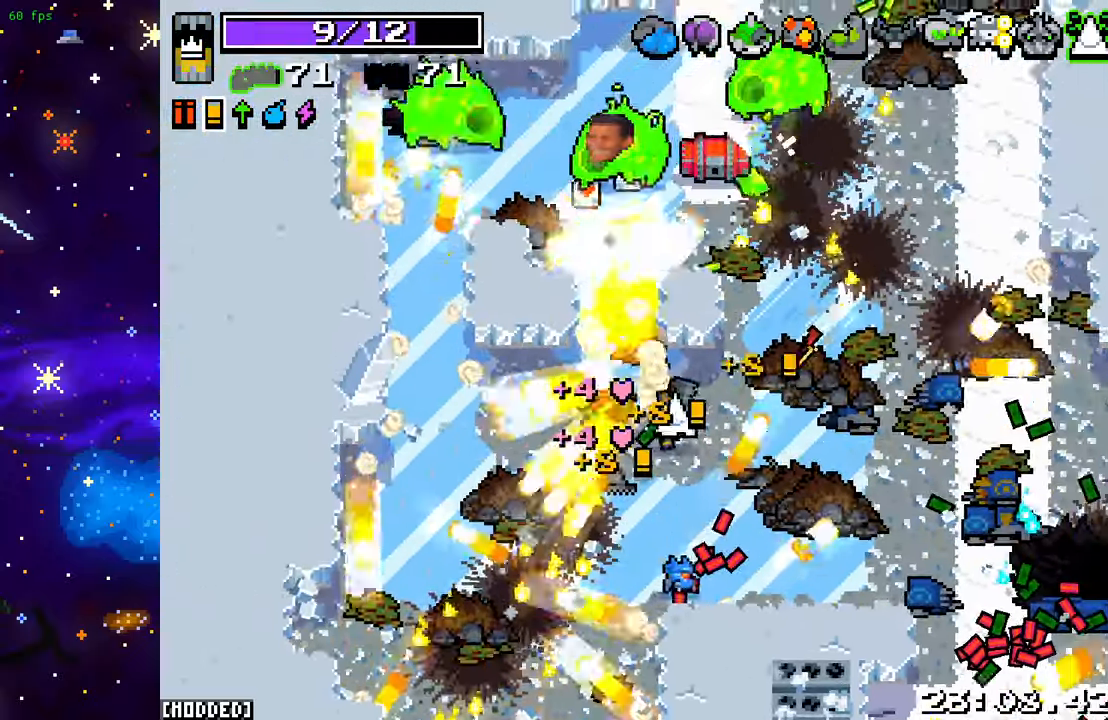
{"buttons": [], "left_stick": "up", "right_stick": "up", "events": [[50, "L2", "up"], [283, "left_stick", "up-right"], [450, "left_stick", "up"]]}
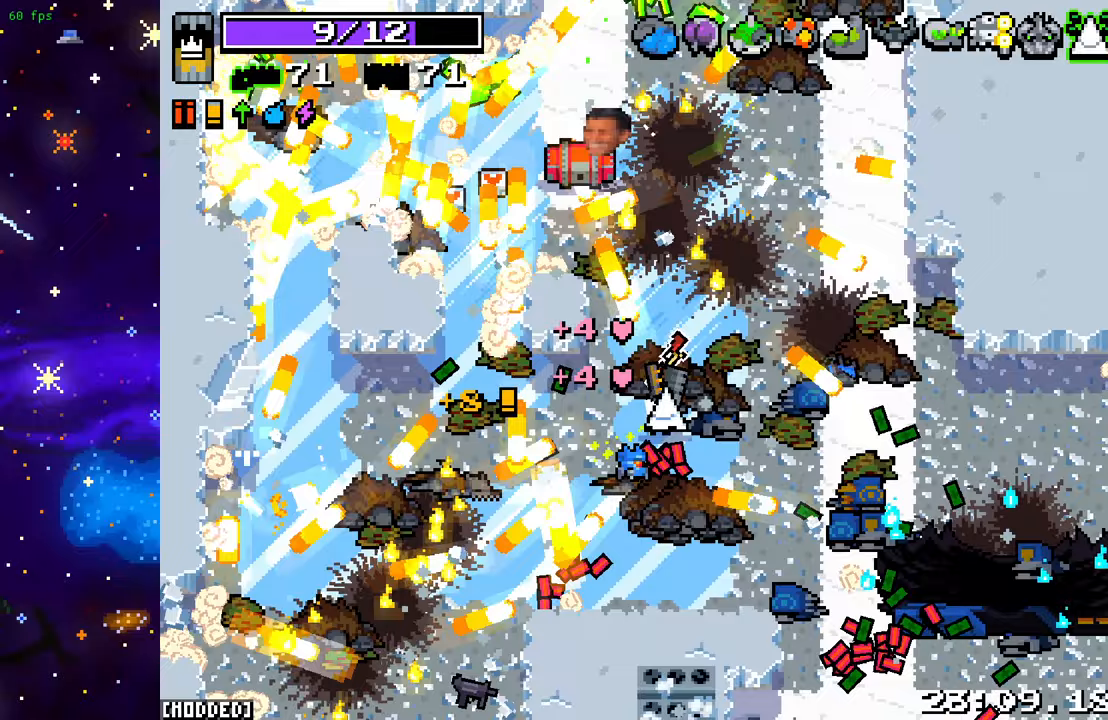
{"buttons": [], "left_stick": "up-left", "right_stick": "up", "events": [[167, "left_stick", "up-left"]]}
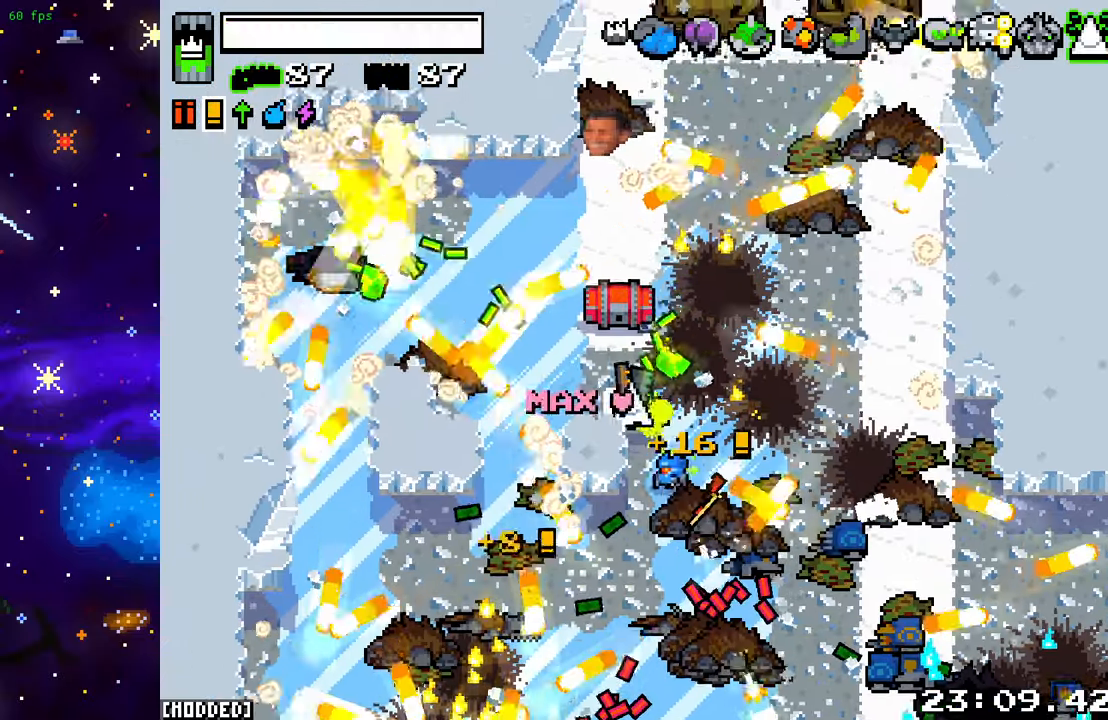
{"buttons": [], "left_stick": "up", "right_stick": "up", "events": [[17, "left_stick", "left"], [150, "left_stick", "up-left"], [400, "left_stick", "up"]]}
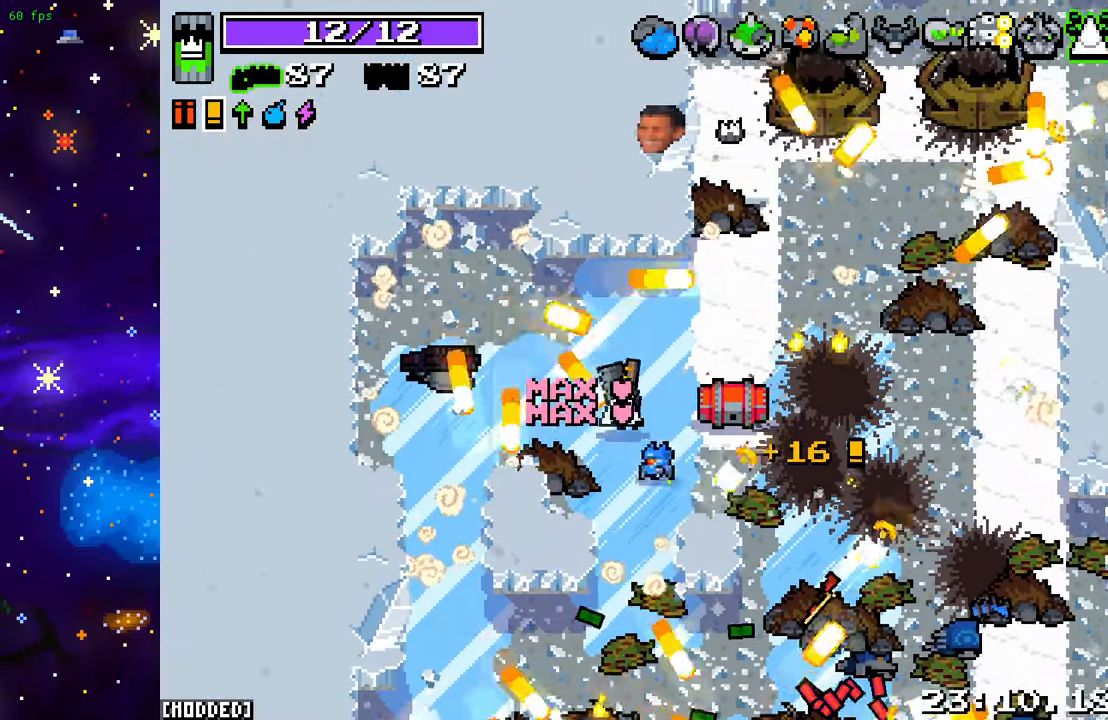
{"buttons": [], "left_stick": "up-right", "right_stick": "up", "events": [[183, "left_stick", "center"], [467, "left_stick", "up-right"]]}
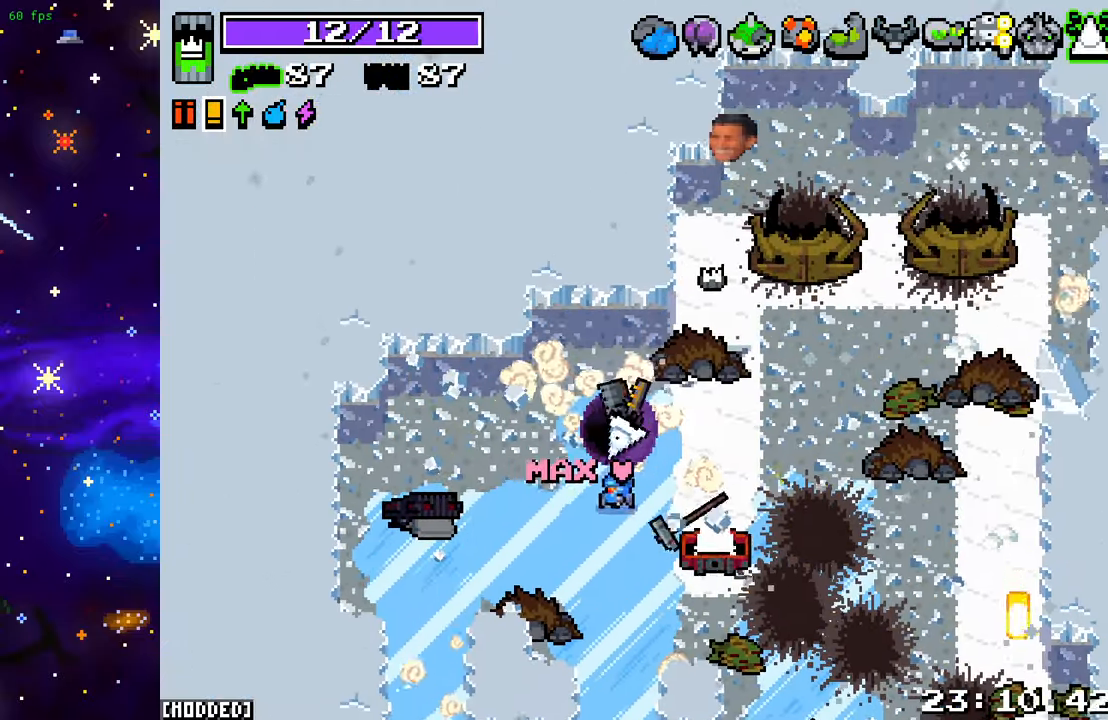
{"buttons": ["L1"], "left_stick": "up", "right_stick": "center", "events": [[33, "left_stick", "center"], [33, "right_stick", "up-right"], [283, "right_stick", "center"], [417, "L1", "down"], [433, "left_stick", "up"]]}
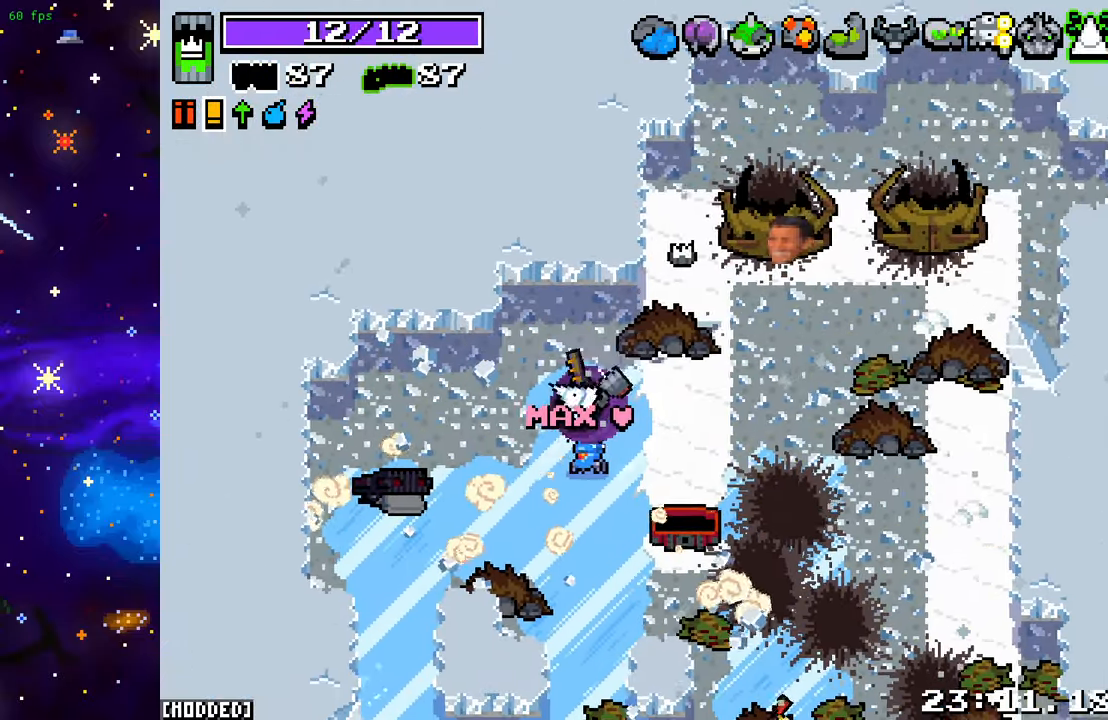
{"buttons": [], "left_stick": "center", "right_stick": "center", "events": [[50, "L1", "up"], [83, "left_stick", "center"]]}
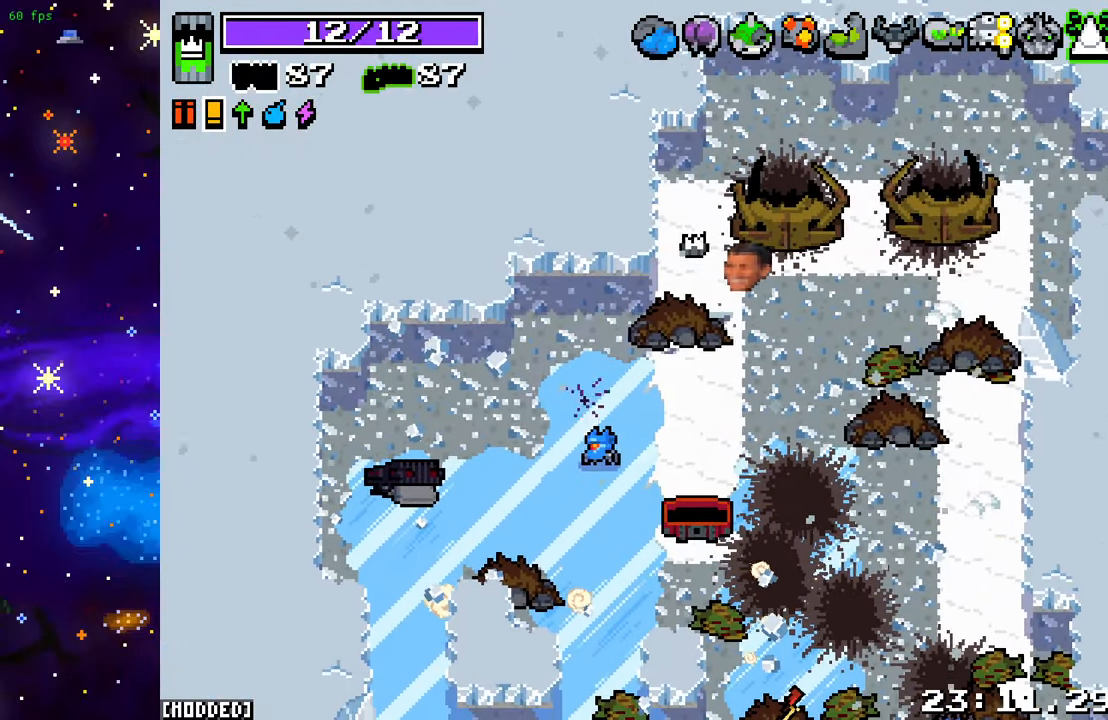
{"buttons": [], "left_stick": "center", "right_stick": "center", "events": []}
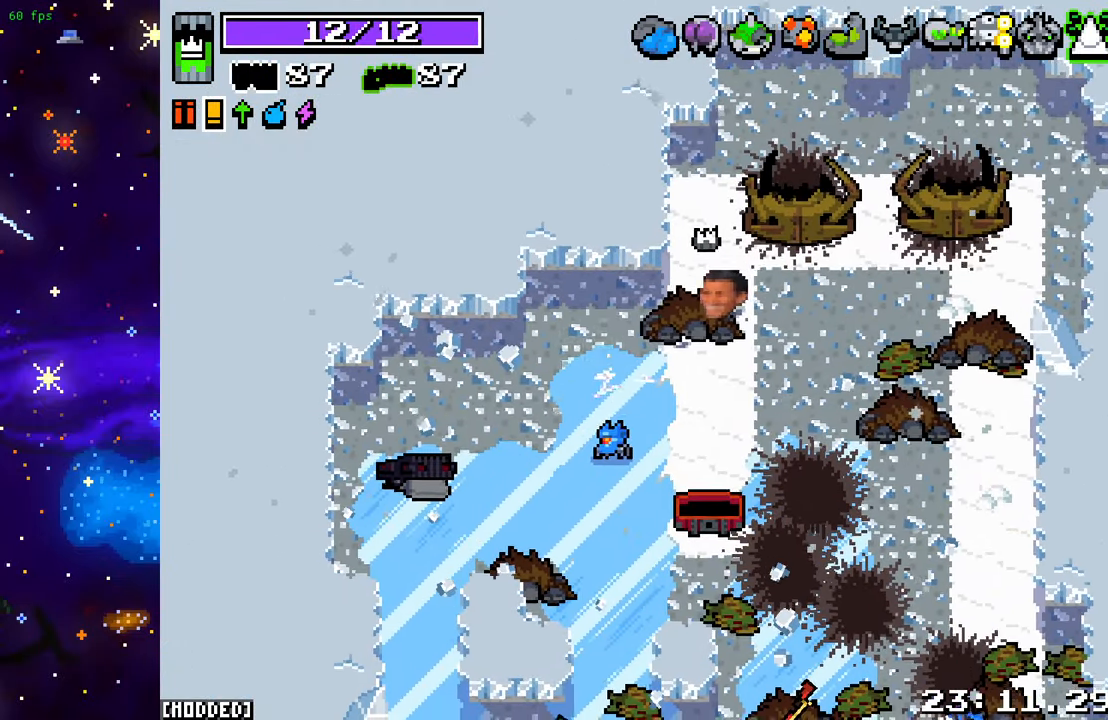
{"buttons": [], "left_stick": "center", "right_stick": "center", "events": []}
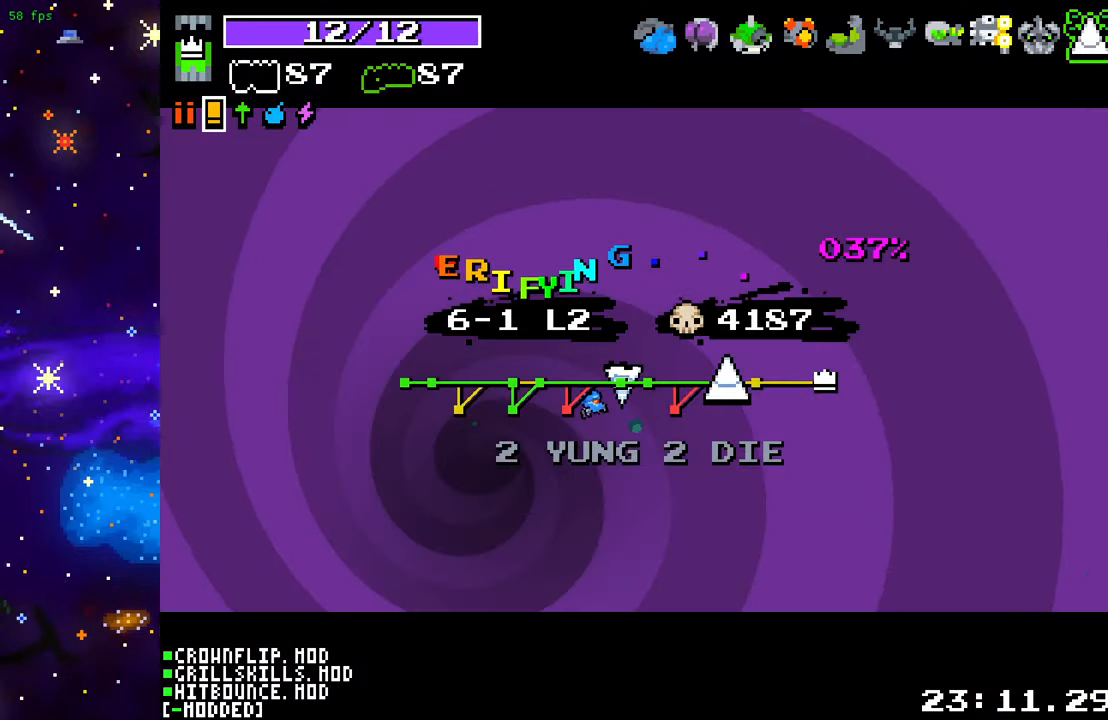
{"buttons": [], "left_stick": "center", "right_stick": "center", "events": []}
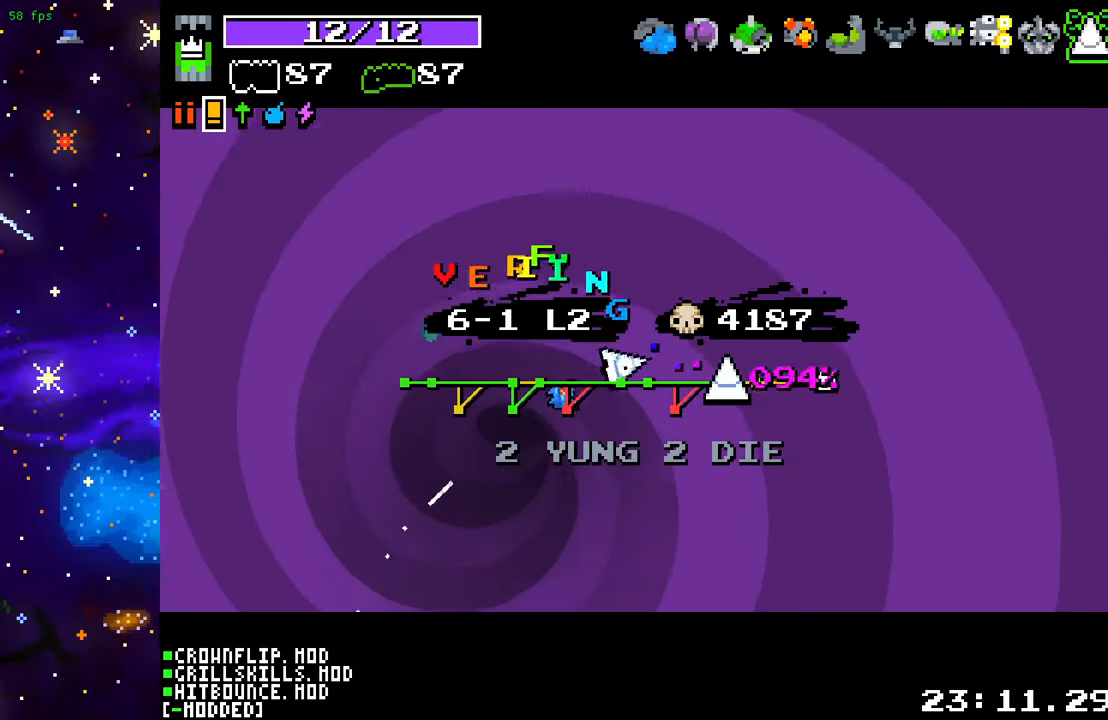
{"buttons": [], "left_stick": "center", "right_stick": "center", "events": []}
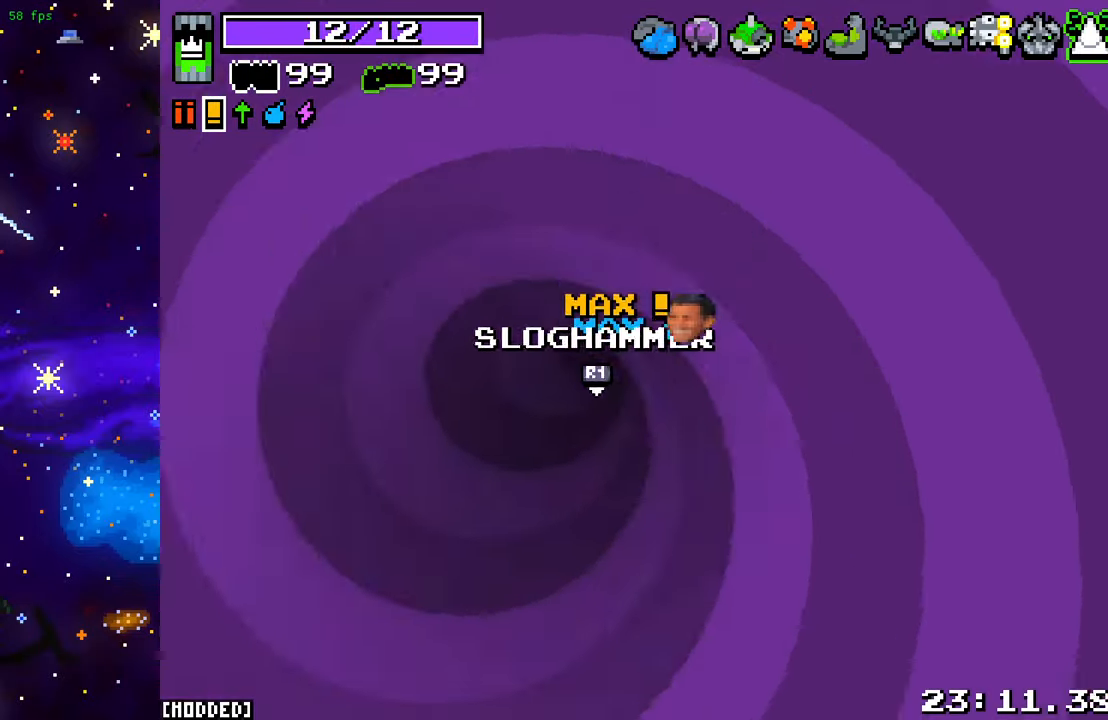
{"buttons": [], "left_stick": "down", "right_stick": "center", "events": [[483, "left_stick", "down"]]}
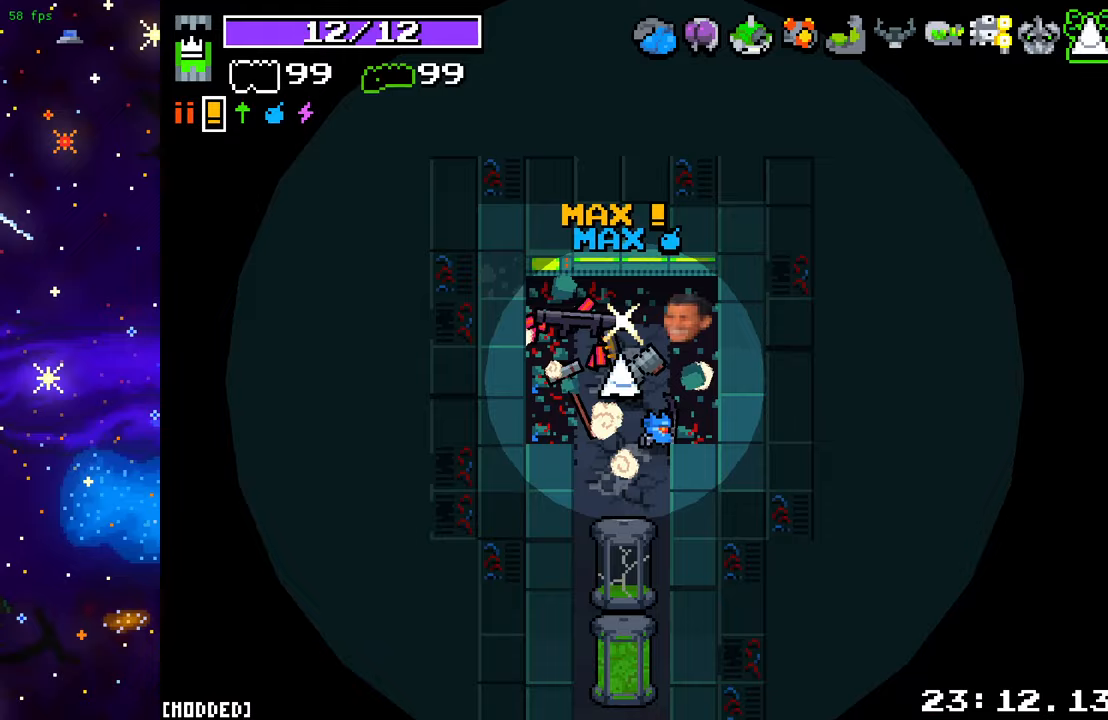
{"buttons": [], "left_stick": "down-left", "right_stick": "down", "events": [[133, "right_stick", "down"], [483, "left_stick", "down-left"]]}
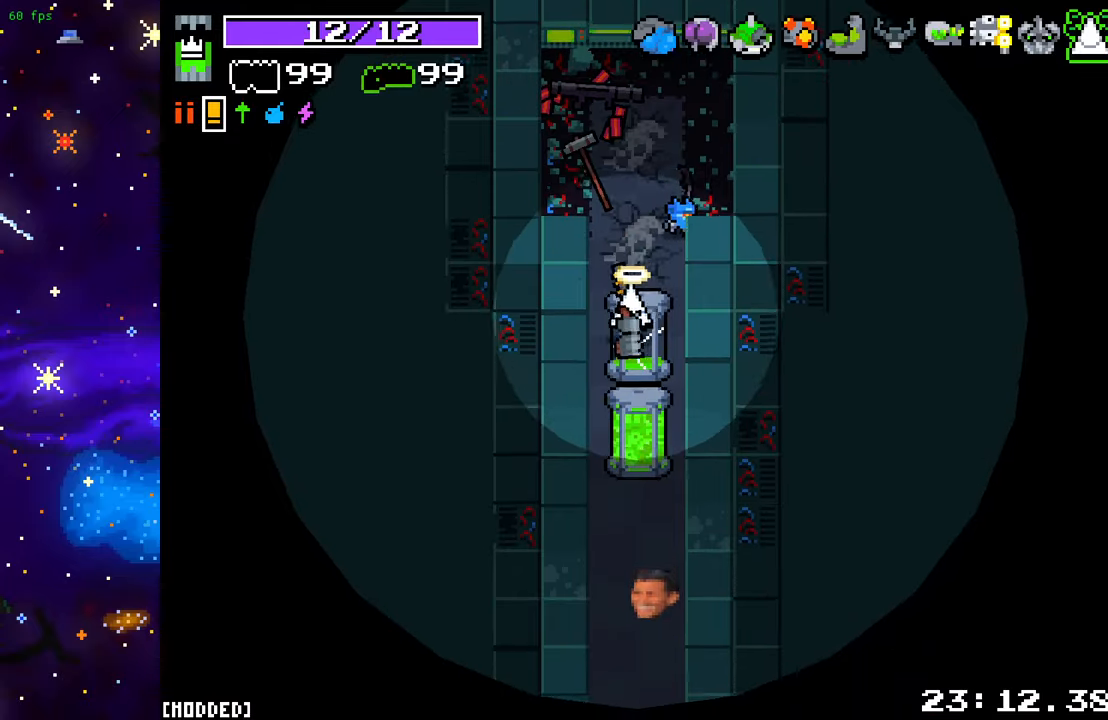
{"buttons": [], "left_stick": "center", "right_stick": "down", "events": [[17, "left_stick", "left"], [67, "left_stick", "up"], [167, "left_stick", "up-right"], [200, "L2", "down"], [350, "L2", "up"], [483, "left_stick", "center"]]}
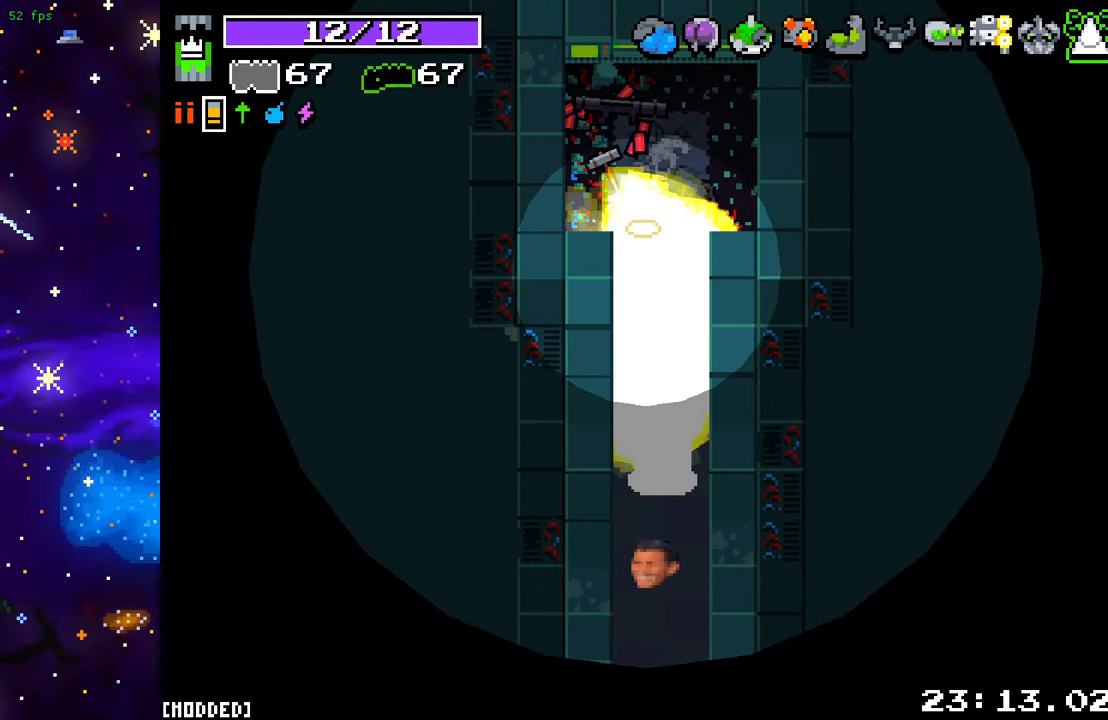
{"buttons": [], "left_stick": "down", "right_stick": "down", "events": [[33, "left_stick", "down"]]}
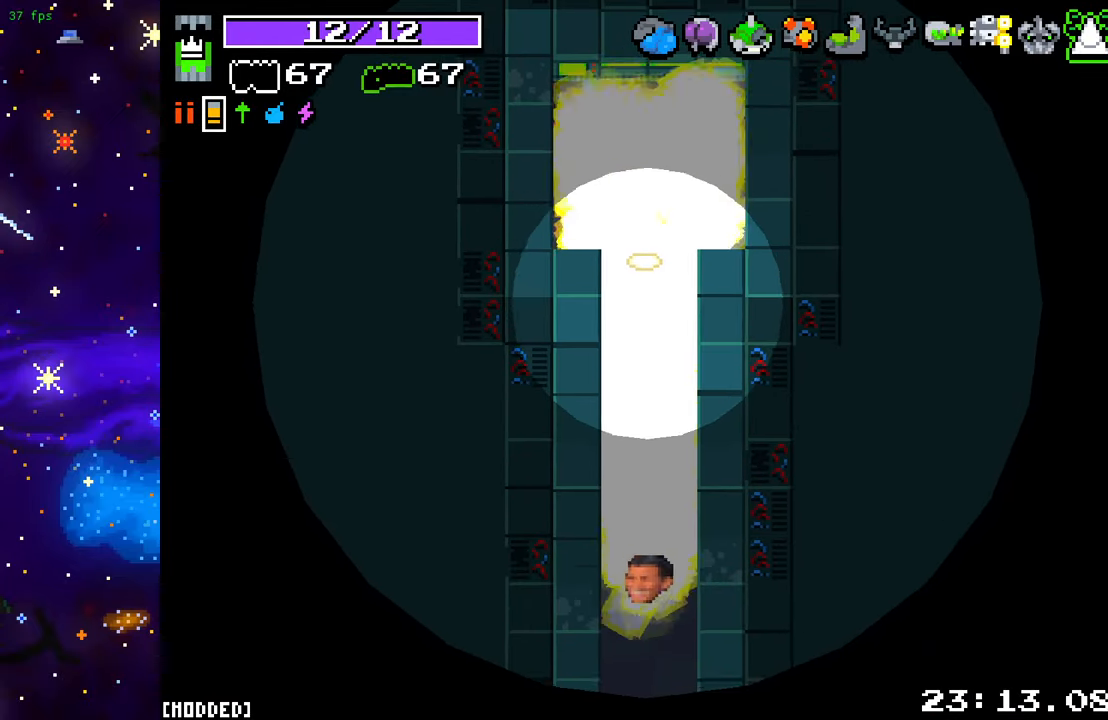
{"buttons": [], "left_stick": "down", "right_stick": "down", "events": []}
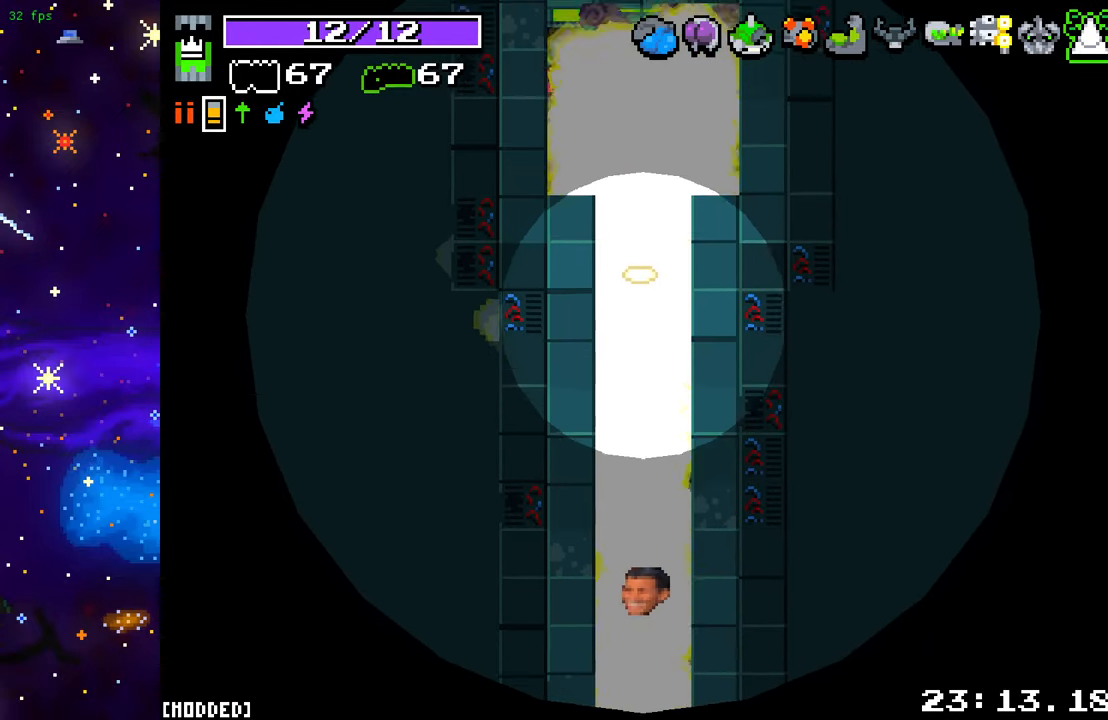
{"buttons": [], "left_stick": "down", "right_stick": "down", "events": []}
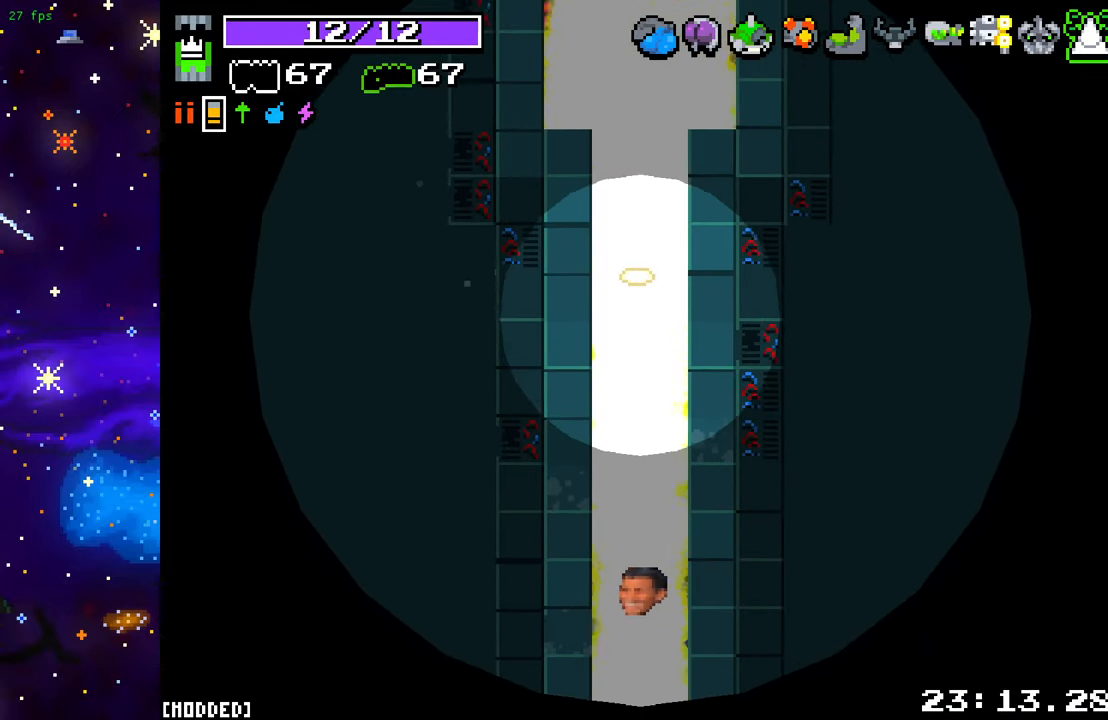
{"buttons": [], "left_stick": "down", "right_stick": "down", "events": [[150, "L2", "down"], [350, "L2", "up"]]}
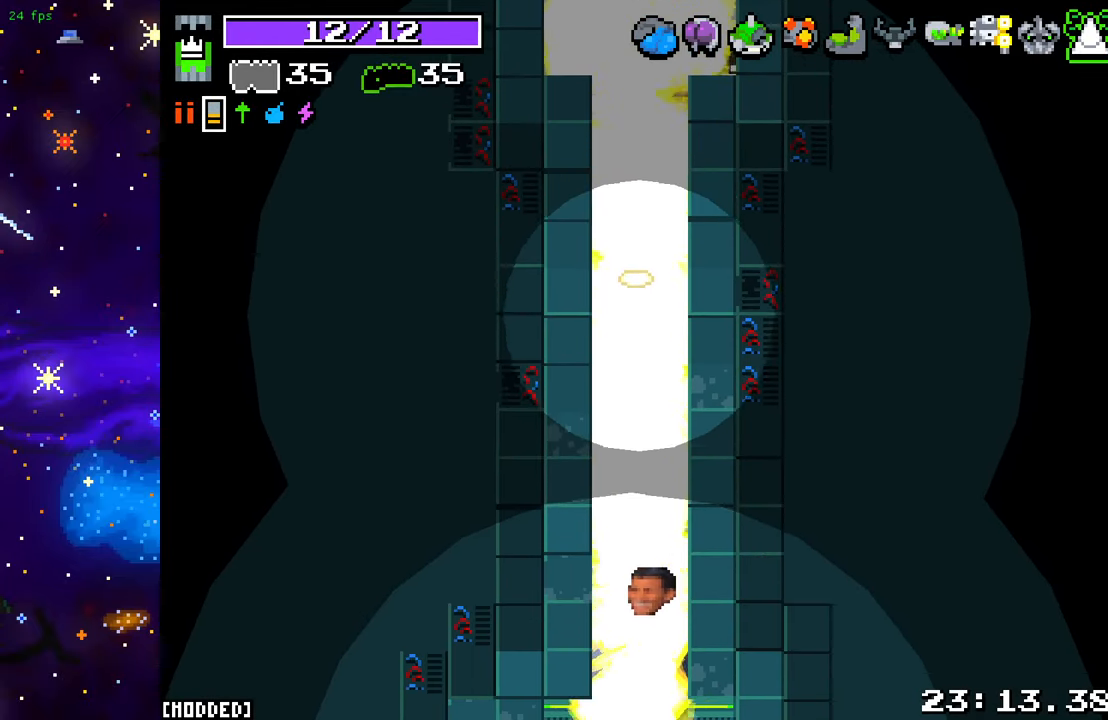
{"buttons": [], "left_stick": "down", "right_stick": "down", "events": [[150, "L2", "down"], [333, "L2", "up"]]}
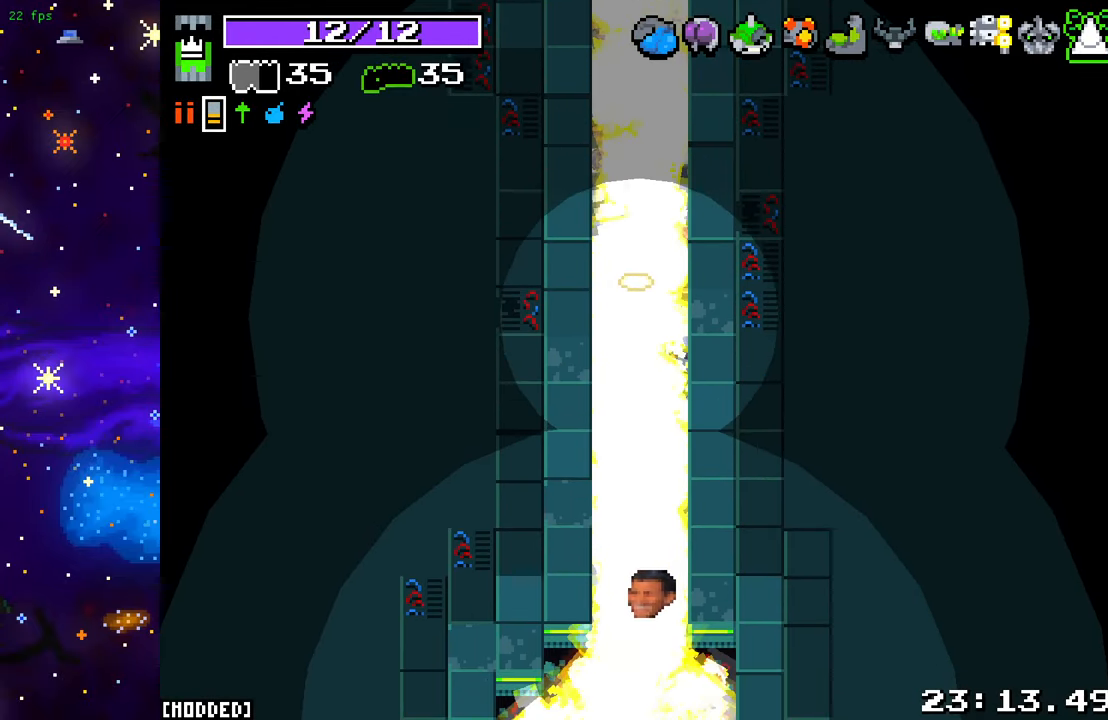
{"buttons": [], "left_stick": "down", "right_stick": "down", "events": []}
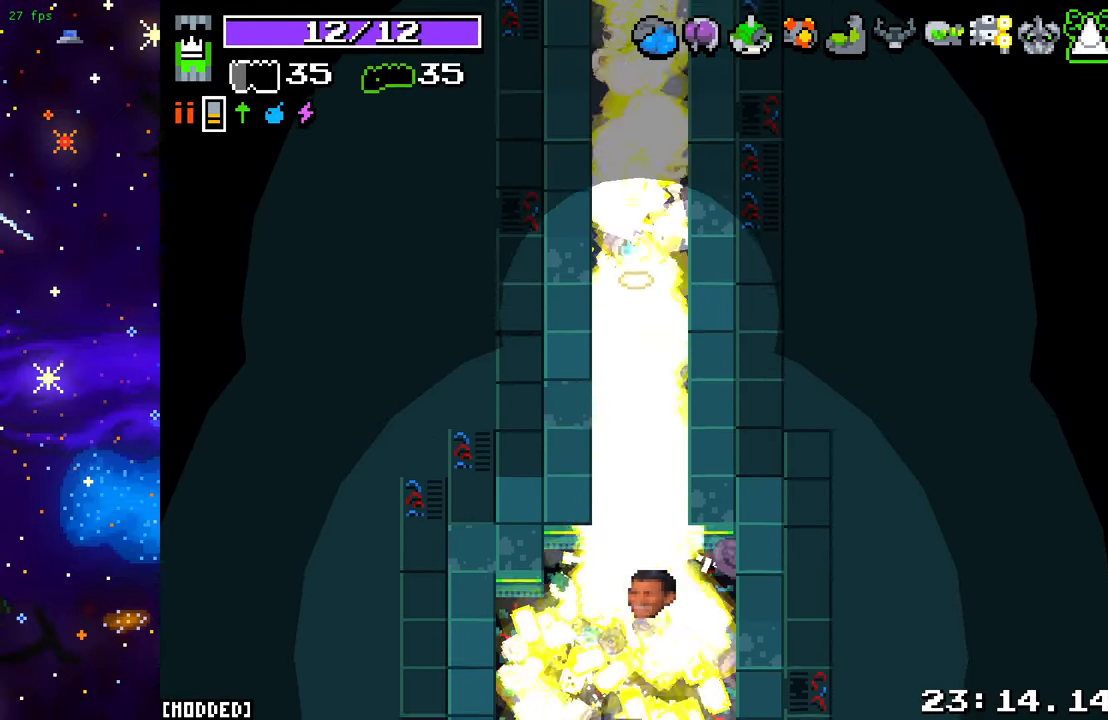
{"buttons": [], "left_stick": "down", "right_stick": "down", "events": []}
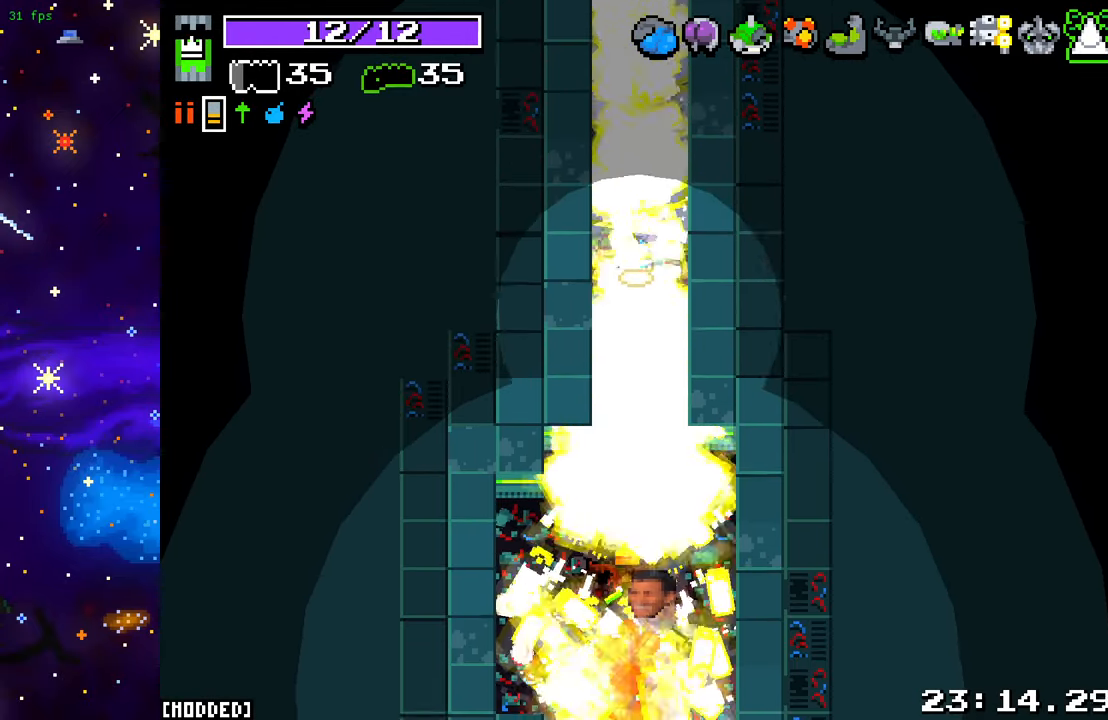
{"buttons": ["L2"], "left_stick": "down", "right_stick": "down", "events": [[417, "L2", "down"]]}